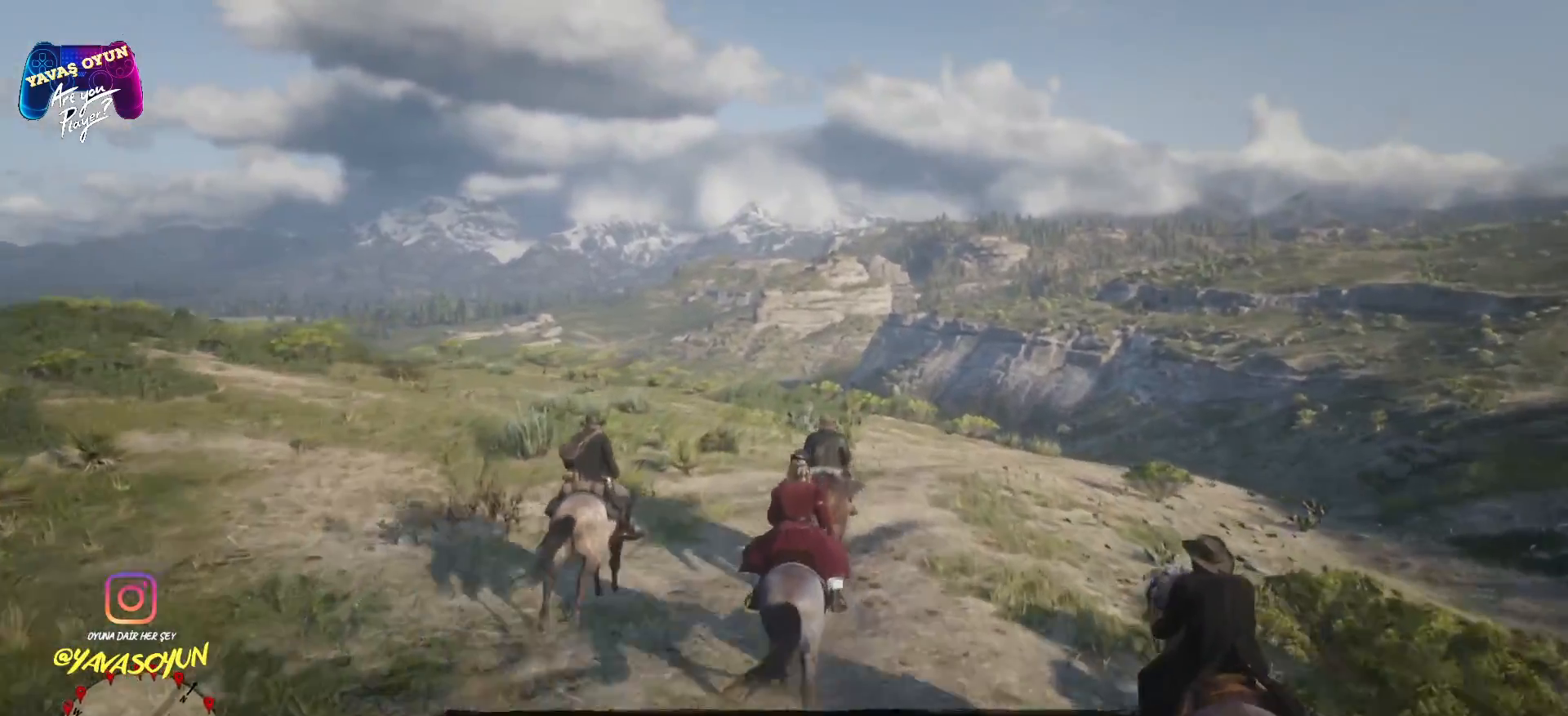
Gameplay with a controller (Xbox layout); each line is a JSON object with the inputs held at the frame after it. "events" lists button and stick changes between this image and that frame as [ms after this image, input, new state], when the widget could be followed in between.
{"buttons": [], "left_stick": "up", "right_stick": "center", "events": []}
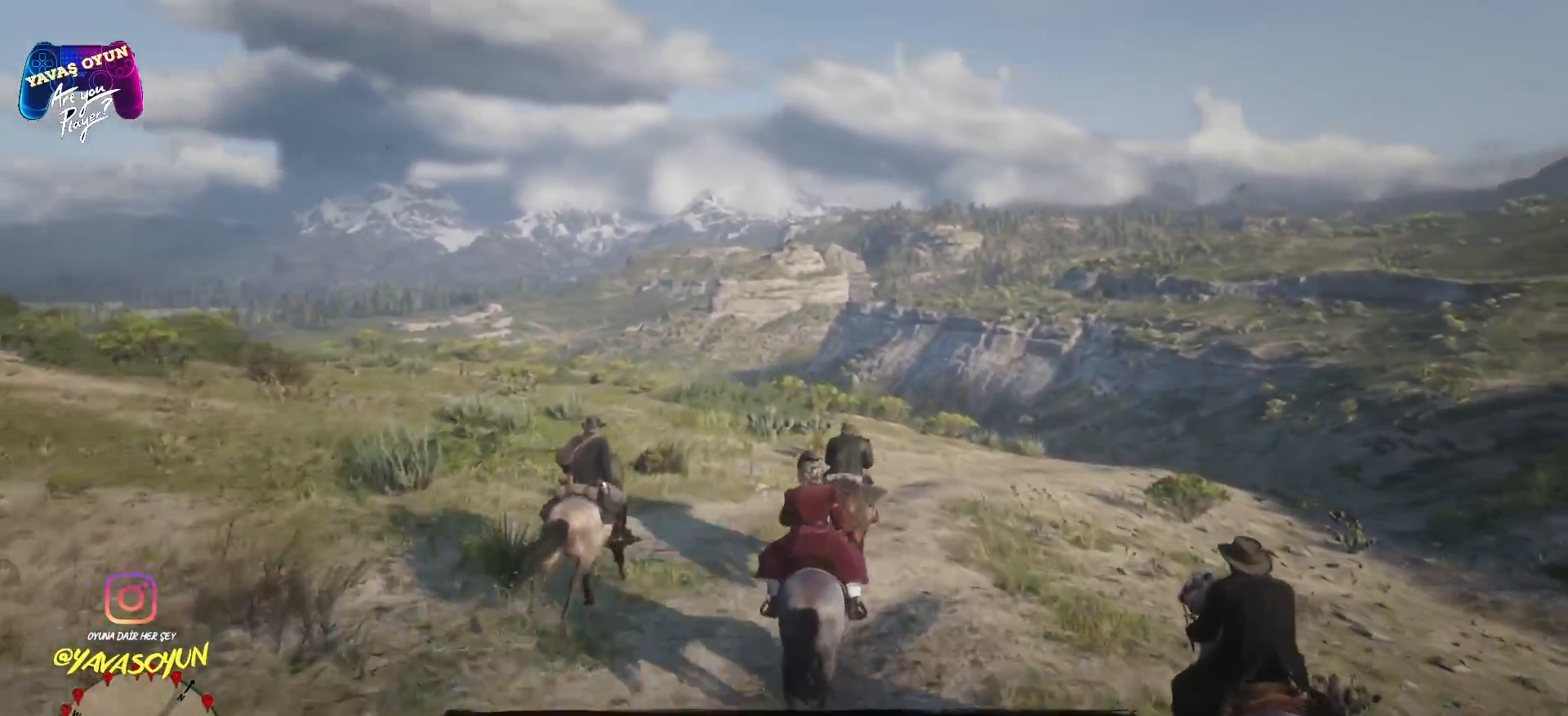
{"buttons": [], "left_stick": "up", "right_stick": "center", "events": []}
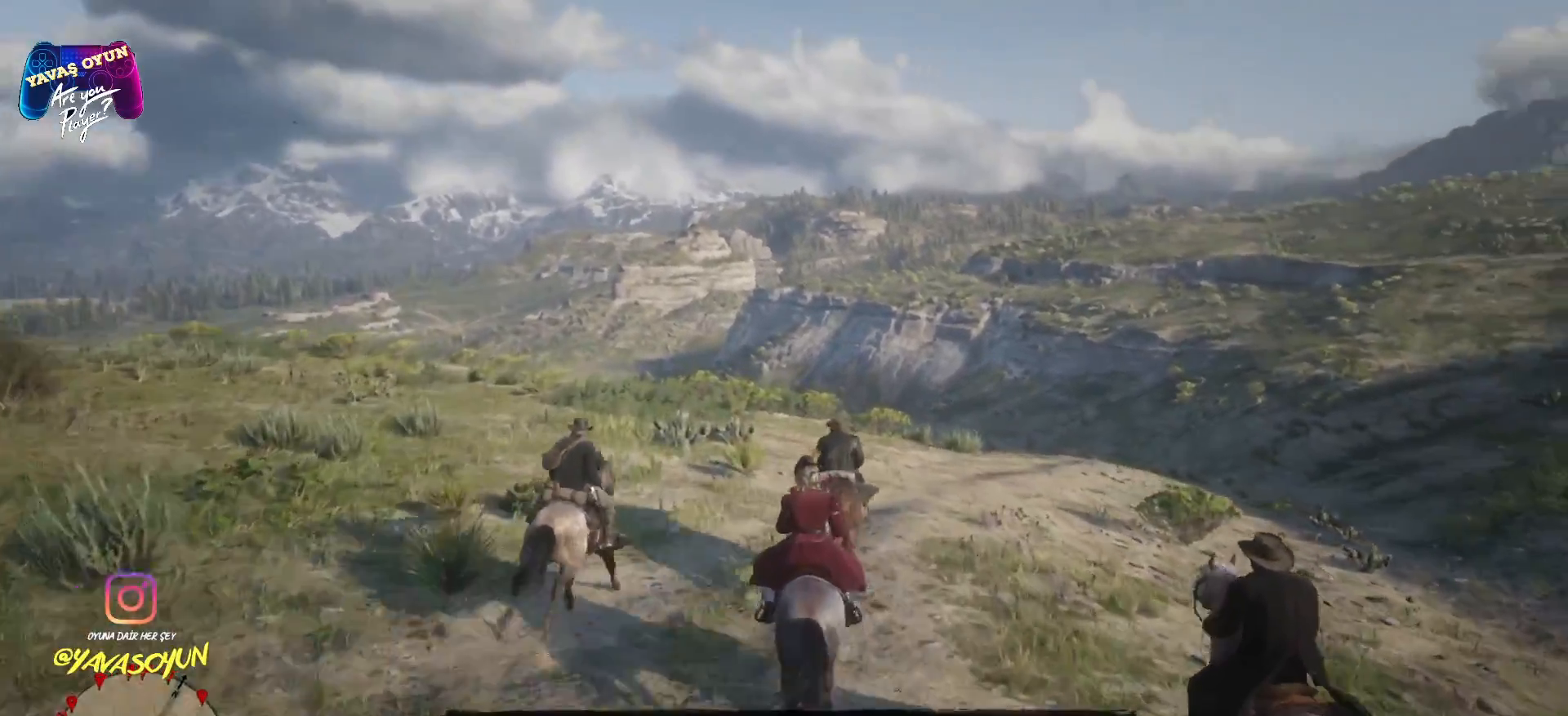
{"buttons": [], "left_stick": "up", "right_stick": "center", "events": []}
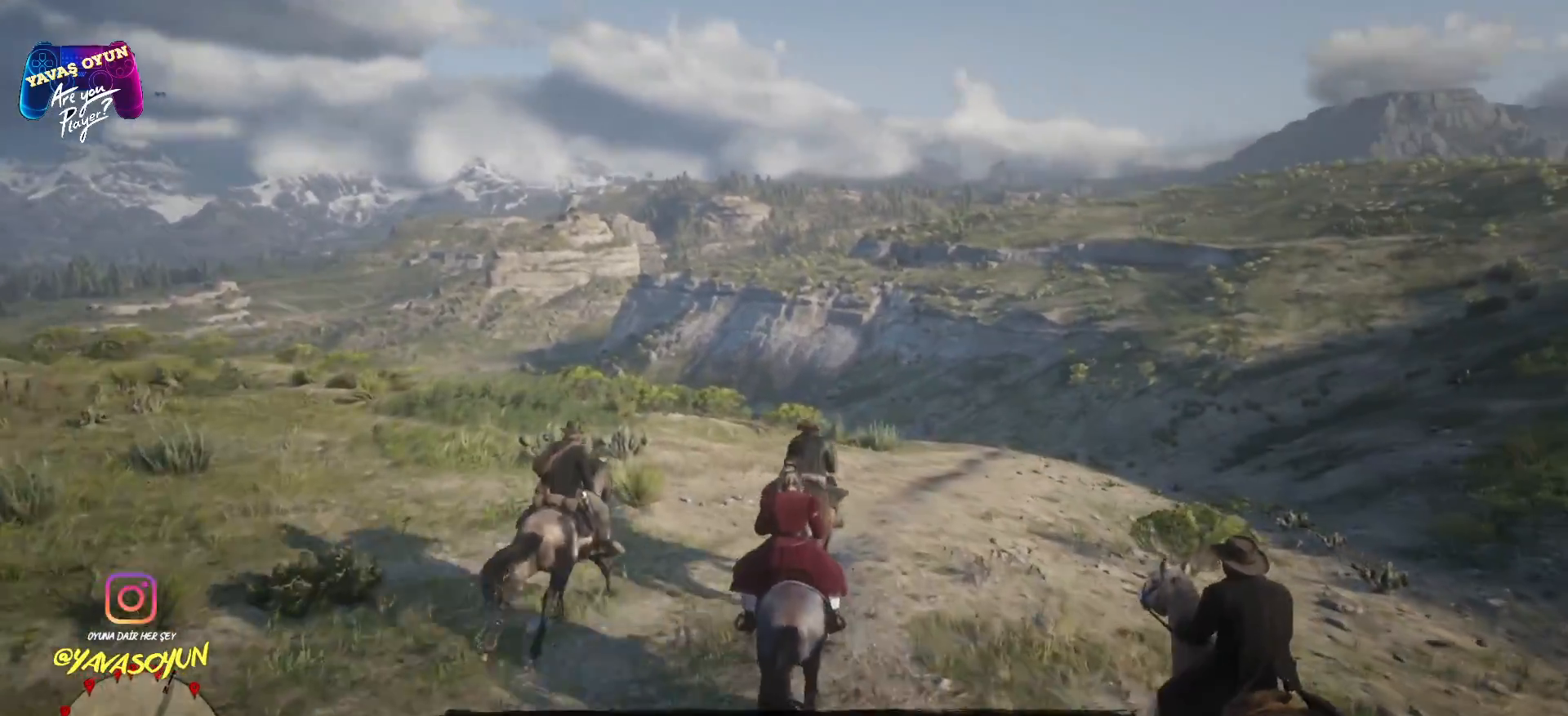
{"buttons": [], "left_stick": "up", "right_stick": "center", "events": []}
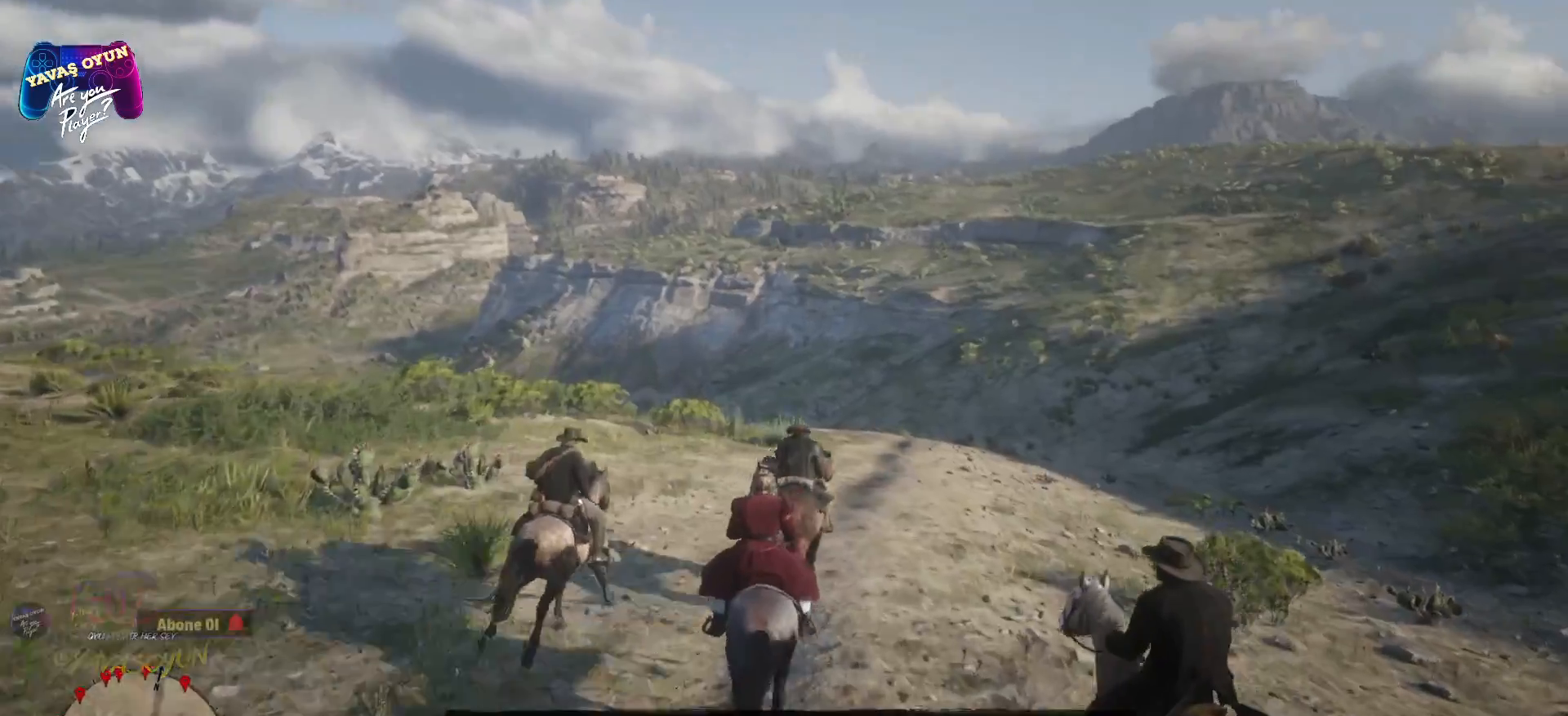
{"buttons": [], "left_stick": "up", "right_stick": "center", "events": []}
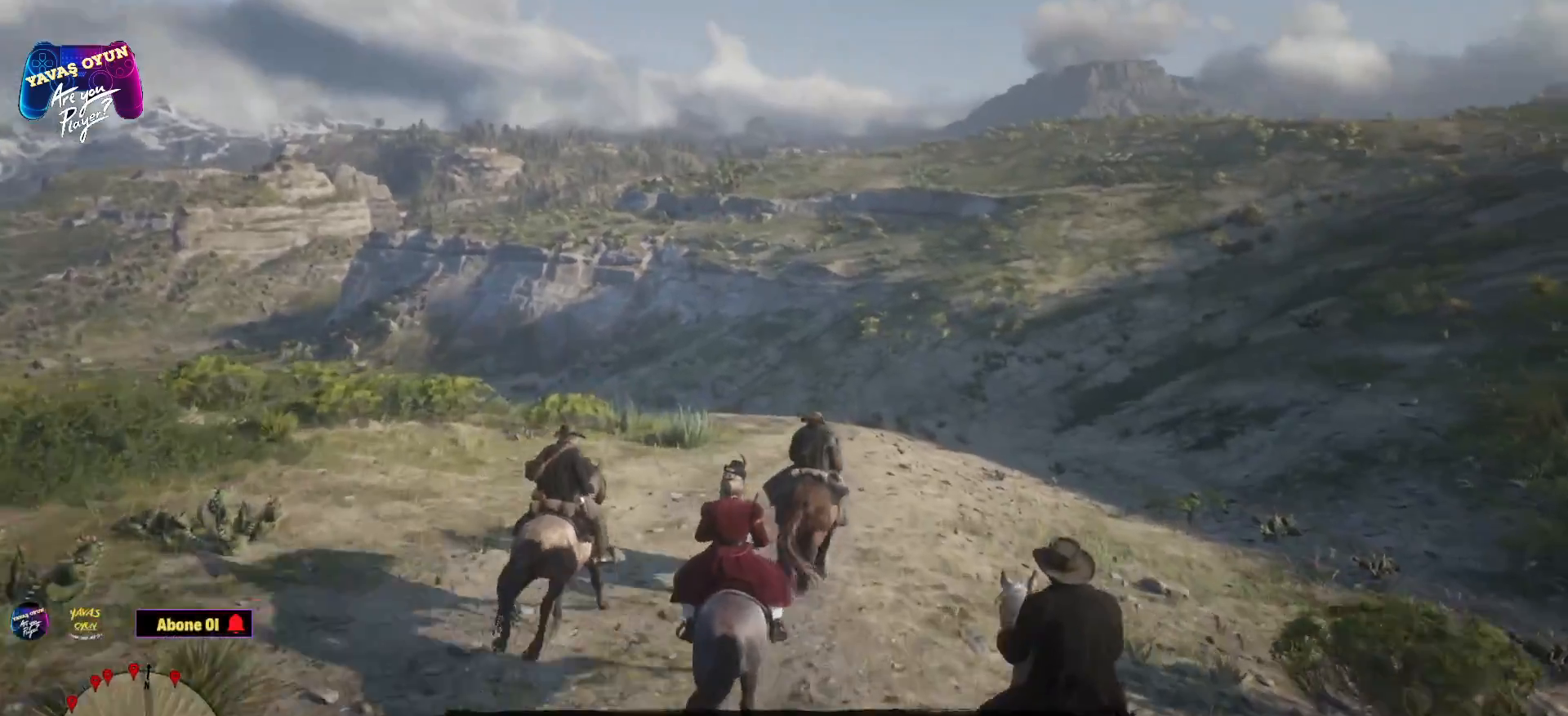
{"buttons": [], "left_stick": "up", "right_stick": "center", "events": []}
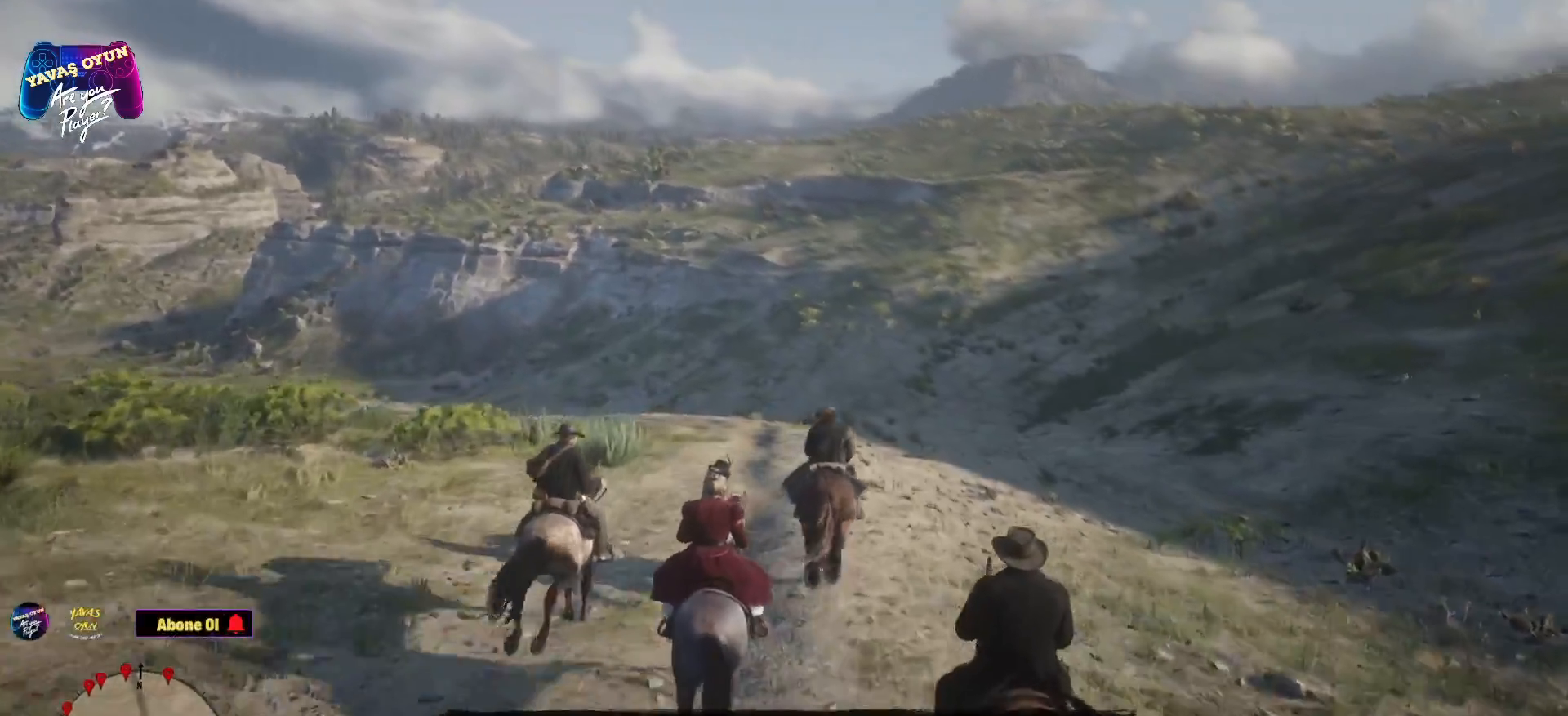
{"buttons": [], "left_stick": "up", "right_stick": "center", "events": []}
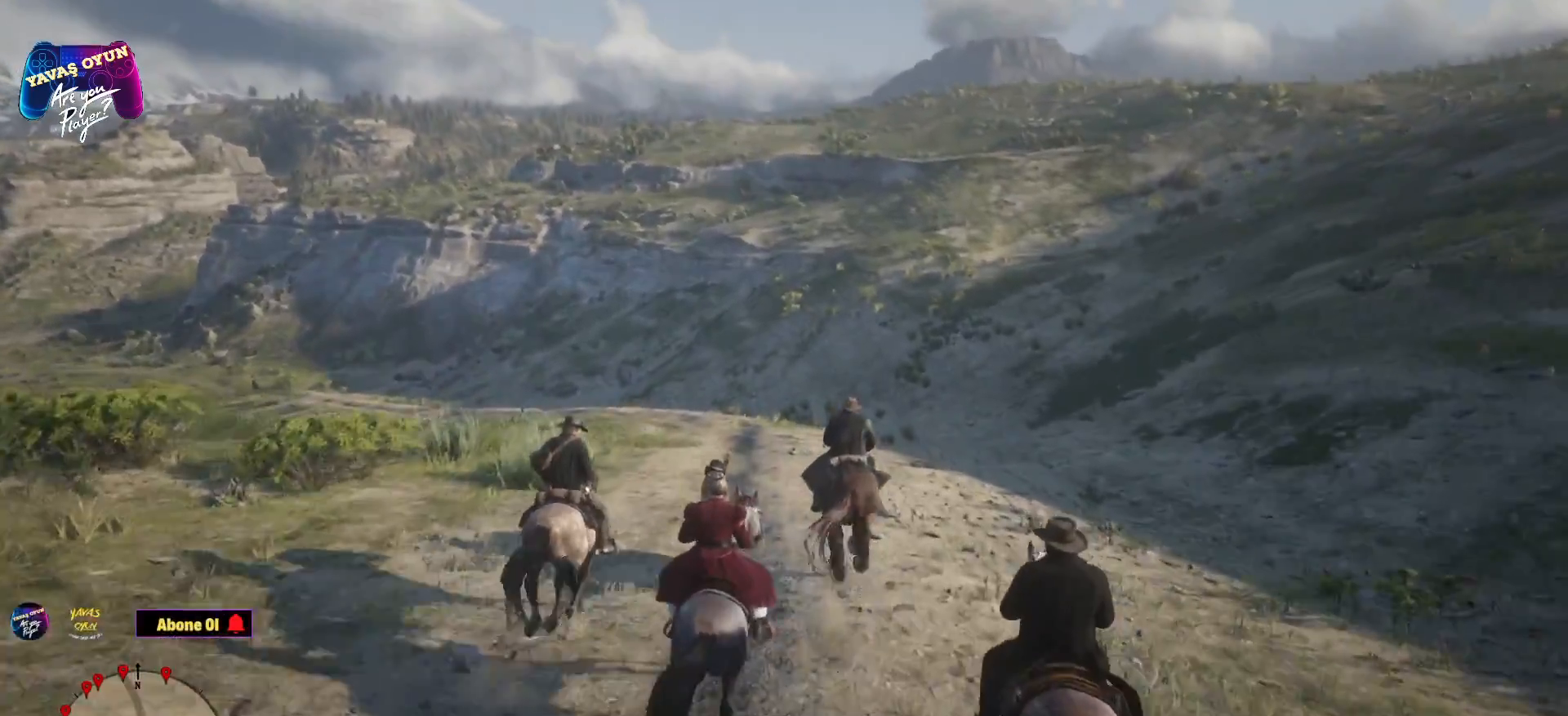
{"buttons": [], "left_stick": "up", "right_stick": "center", "events": [[50, "A", "down"], [183, "A", "up"], [300, "A", "down"], [450, "A", "up"]]}
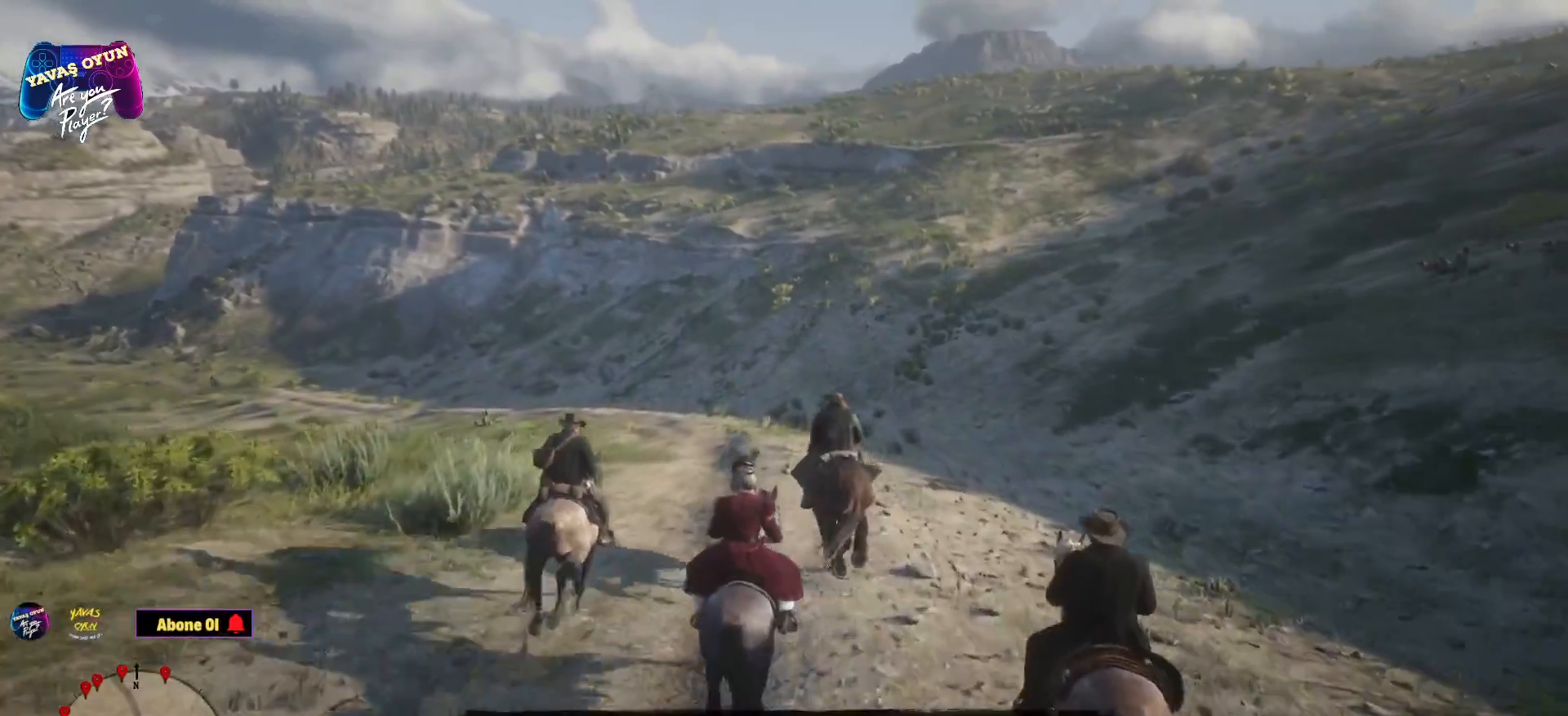
{"buttons": [], "left_stick": "up-left", "right_stick": "center", "events": [[17, "A", "down"], [33, "A", "up"], [150, "left_stick", "up-left"], [483, "A", "down"], [500, "A", "up"]]}
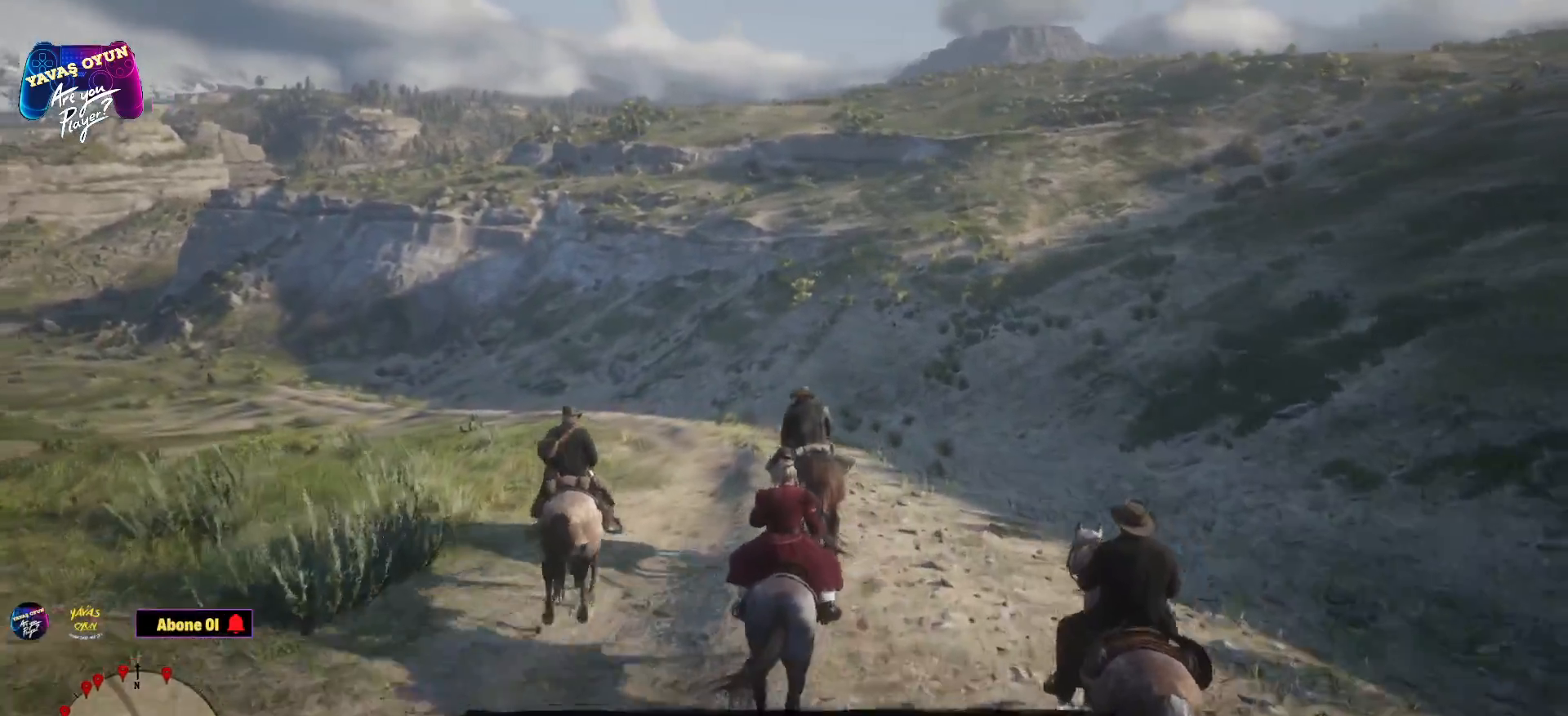
{"buttons": [], "left_stick": "up", "right_stick": "center", "events": [[400, "left_stick", "up"]]}
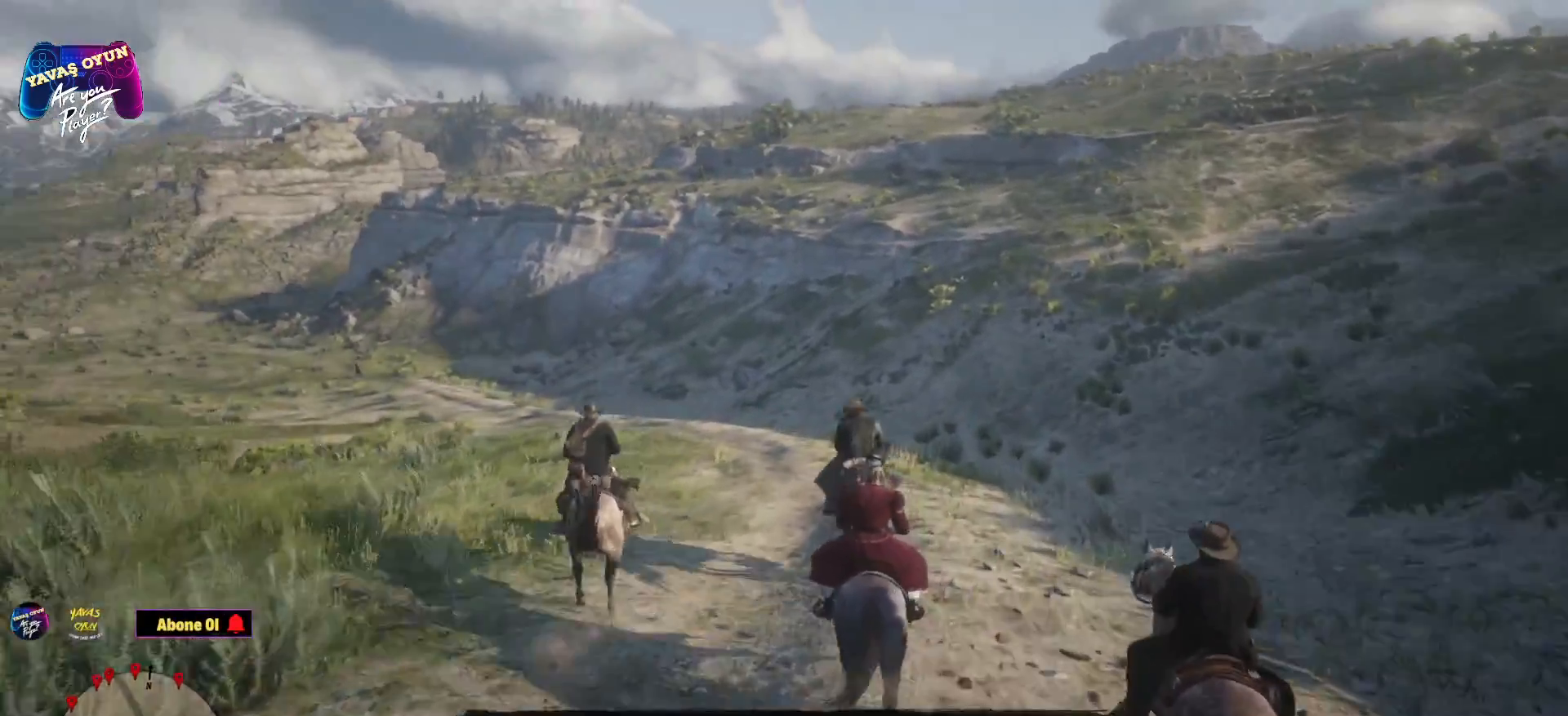
{"buttons": [], "left_stick": "up", "right_stick": "center", "events": [[83, "A", "down"], [500, "A", "up"]]}
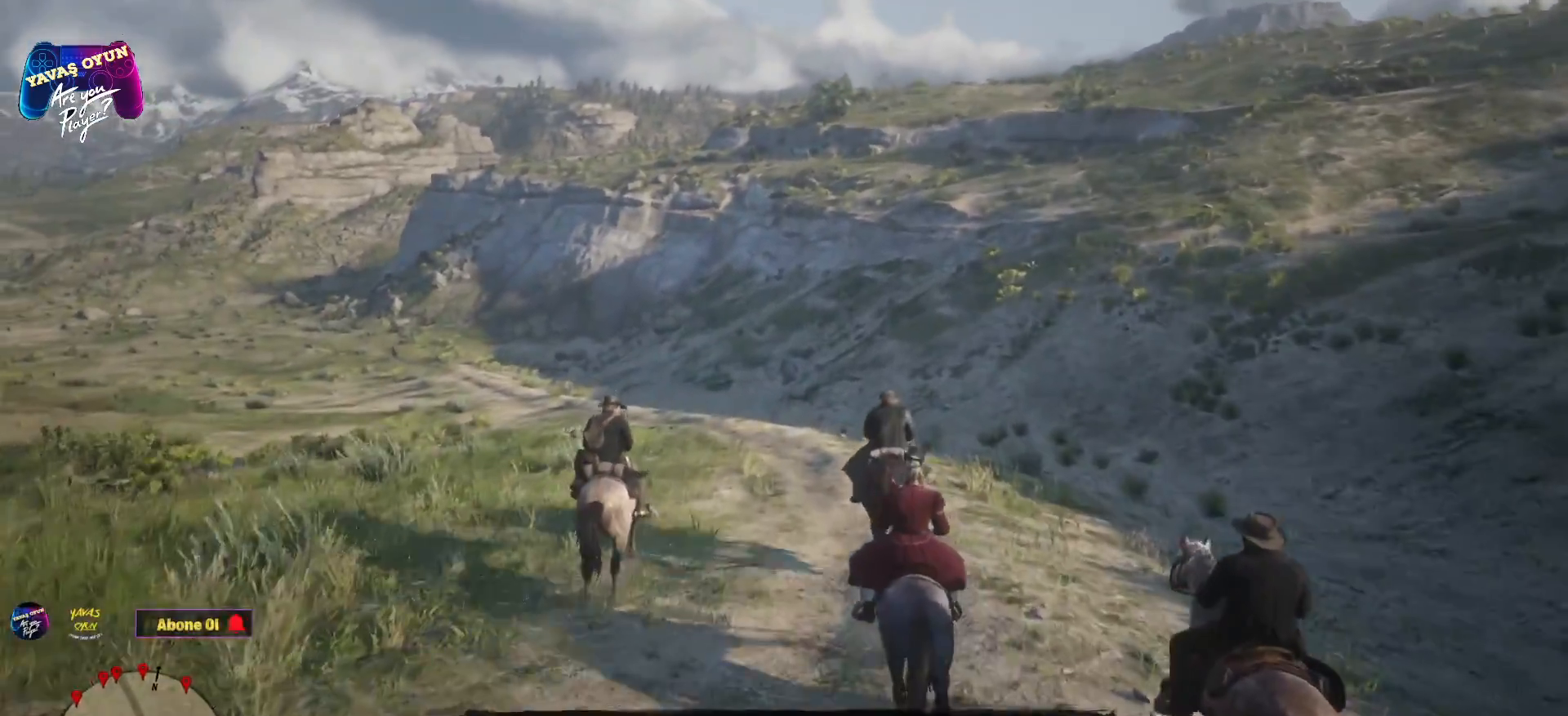
{"buttons": [], "left_stick": "up", "right_stick": "center", "events": [[50, "left_stick", "up-left"], [283, "A", "down"], [433, "A", "up"], [433, "left_stick", "up"]]}
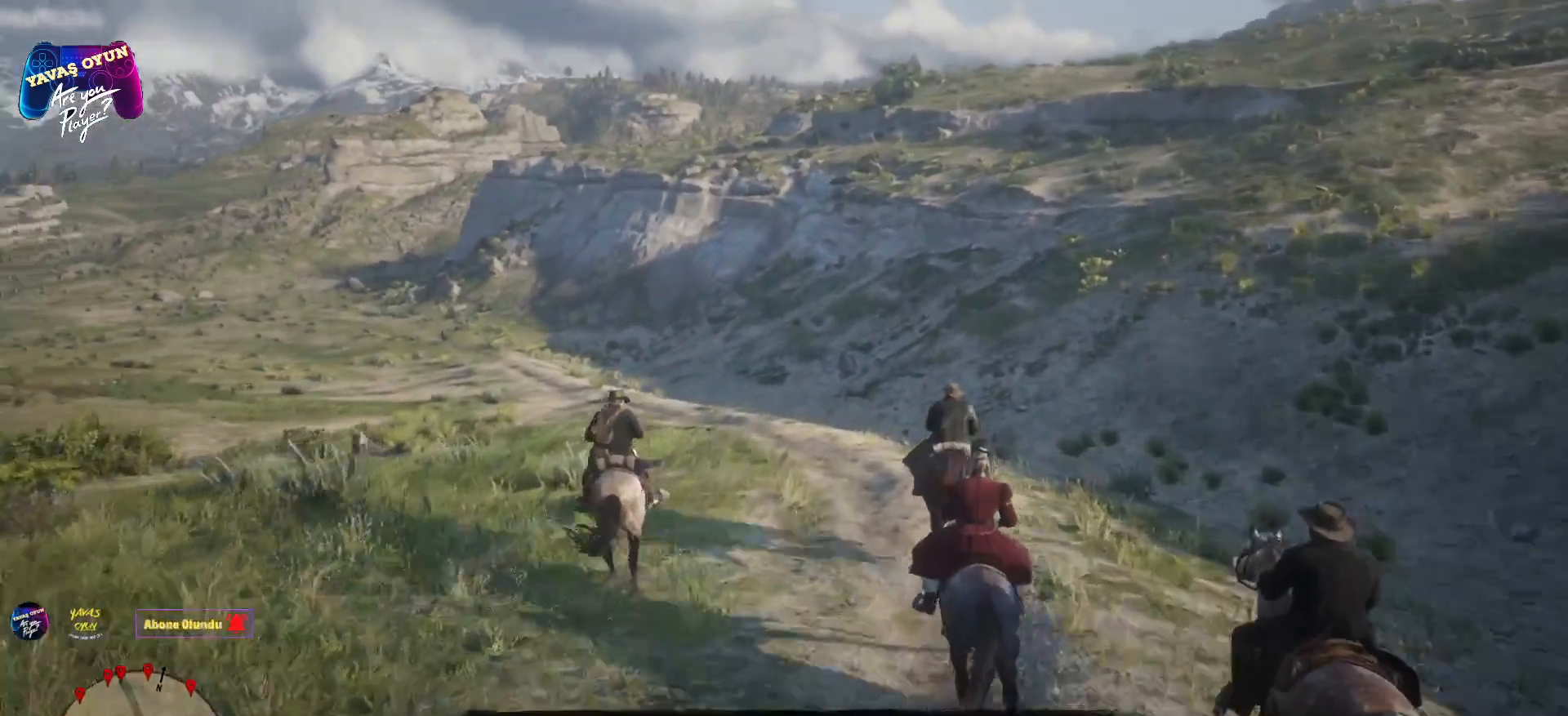
{"buttons": [], "left_stick": "up", "right_stick": "center", "events": []}
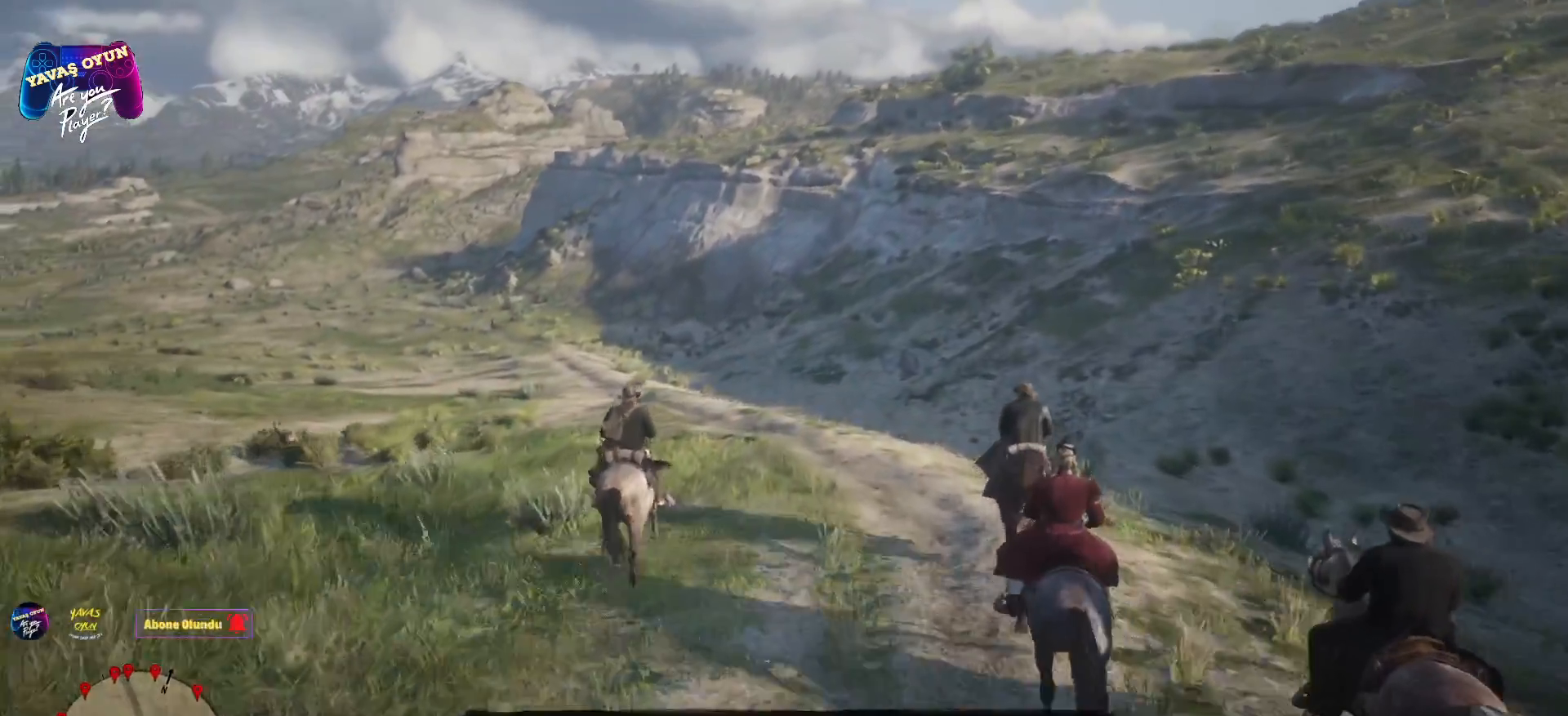
{"buttons": [], "left_stick": "up", "right_stick": "center", "events": []}
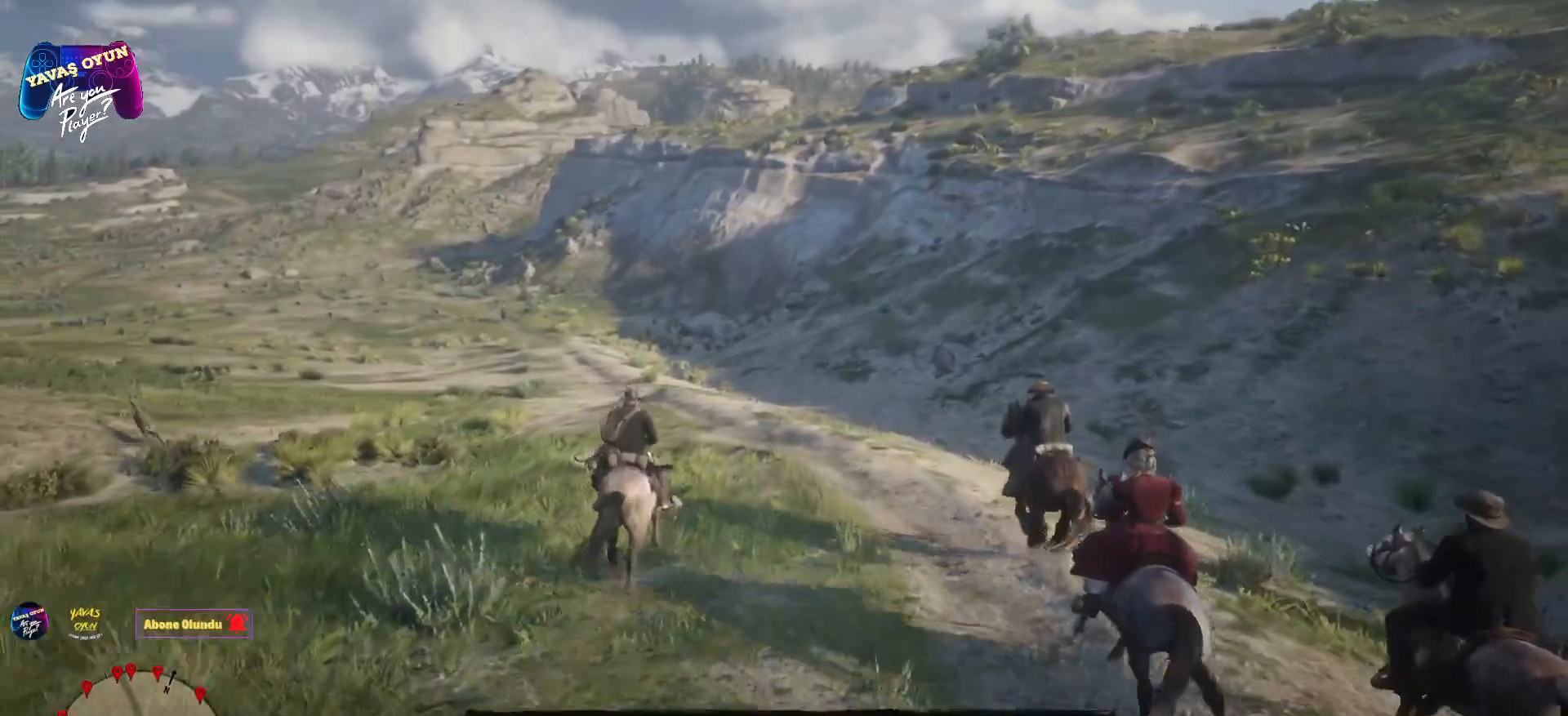
{"buttons": [], "left_stick": "up", "right_stick": "center", "events": []}
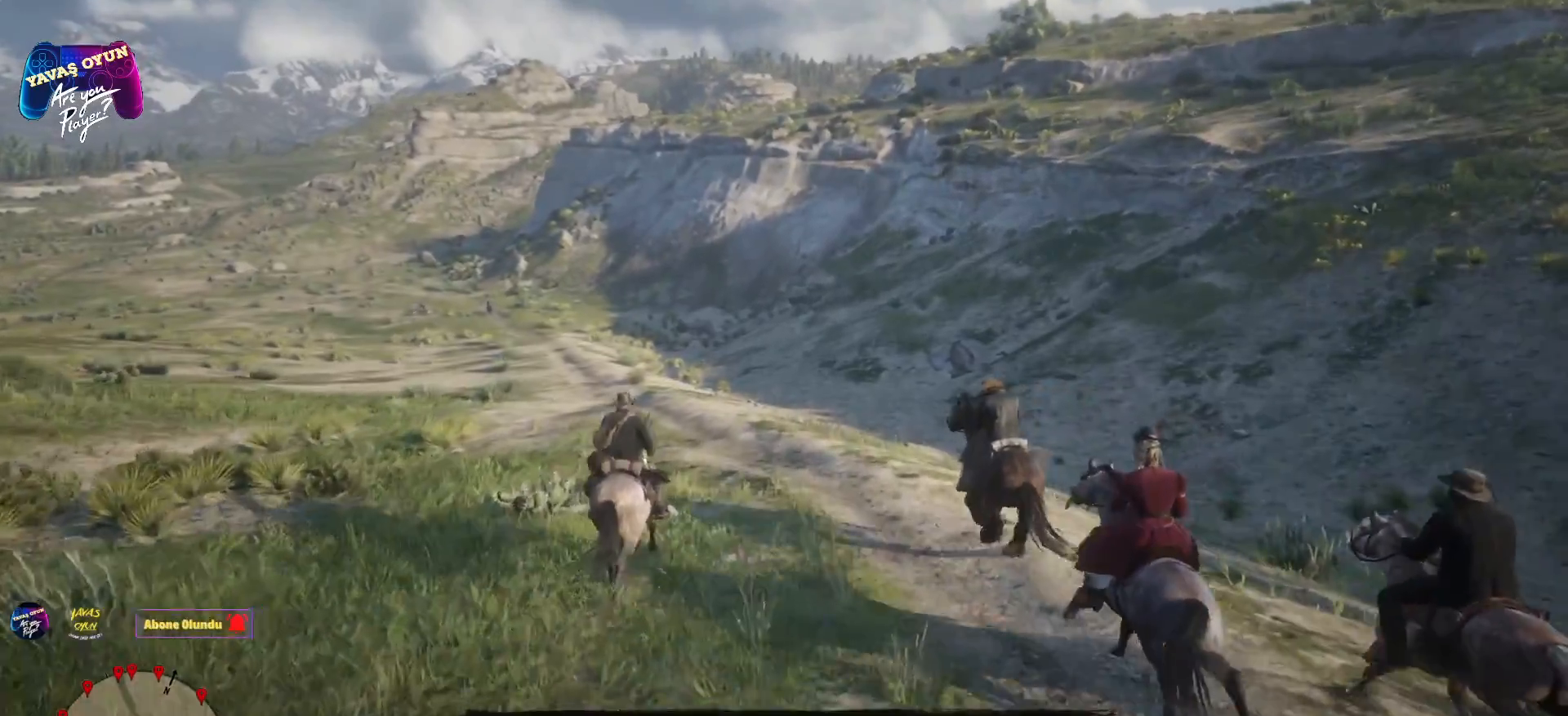
{"buttons": [], "left_stick": "up-left", "right_stick": "center", "events": [[483, "left_stick", "up-left"]]}
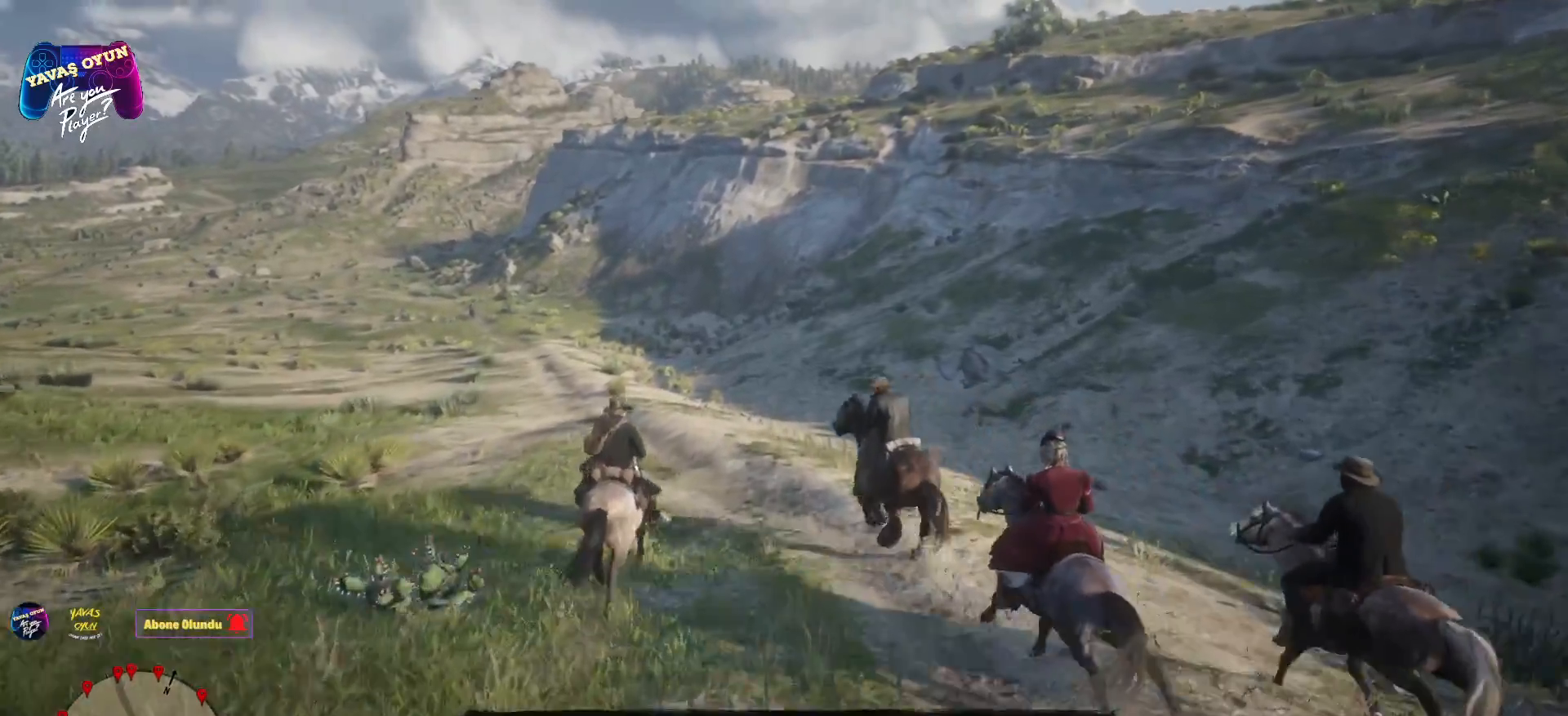
{"buttons": [], "left_stick": "up-left", "right_stick": "center", "events": []}
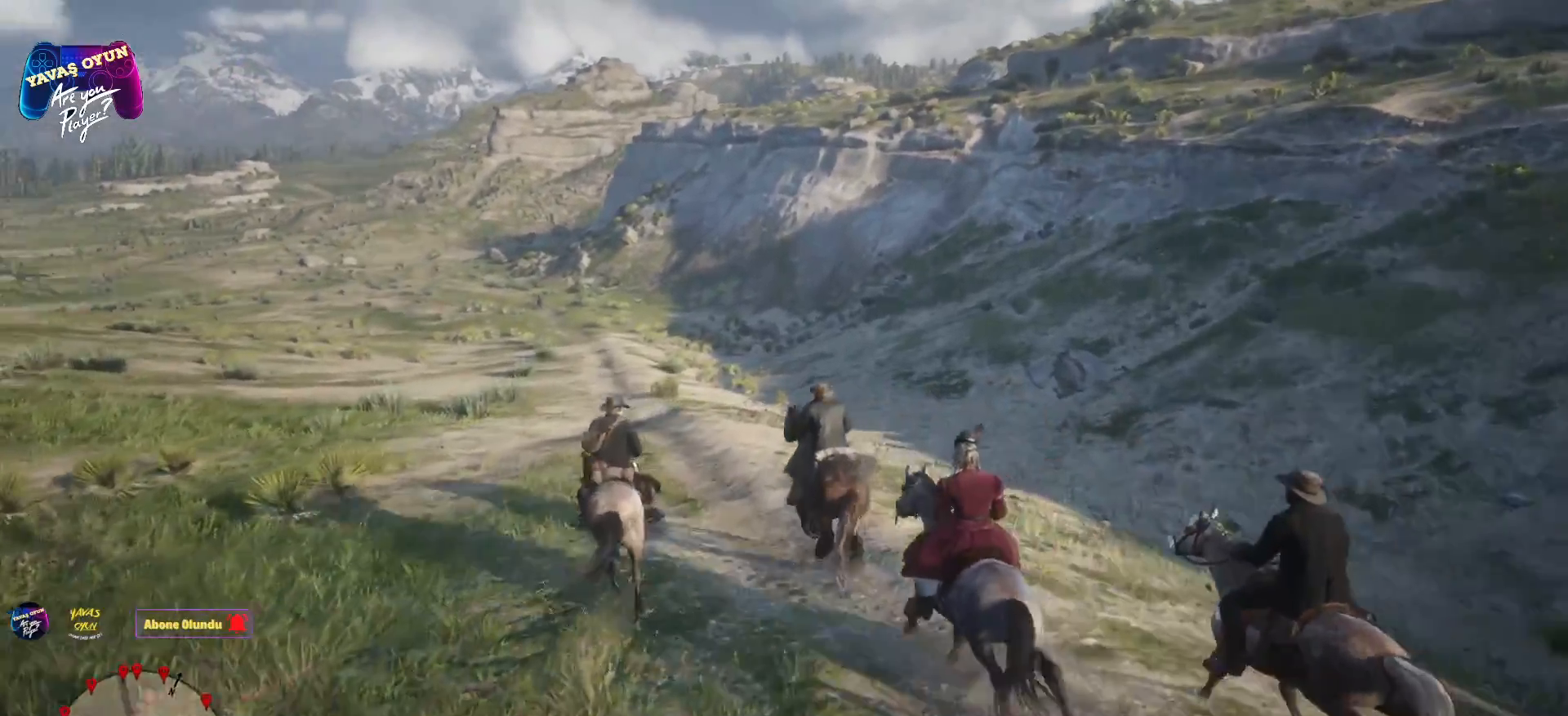
{"buttons": [], "left_stick": "up", "right_stick": "center", "events": [[183, "left_stick", "up"]]}
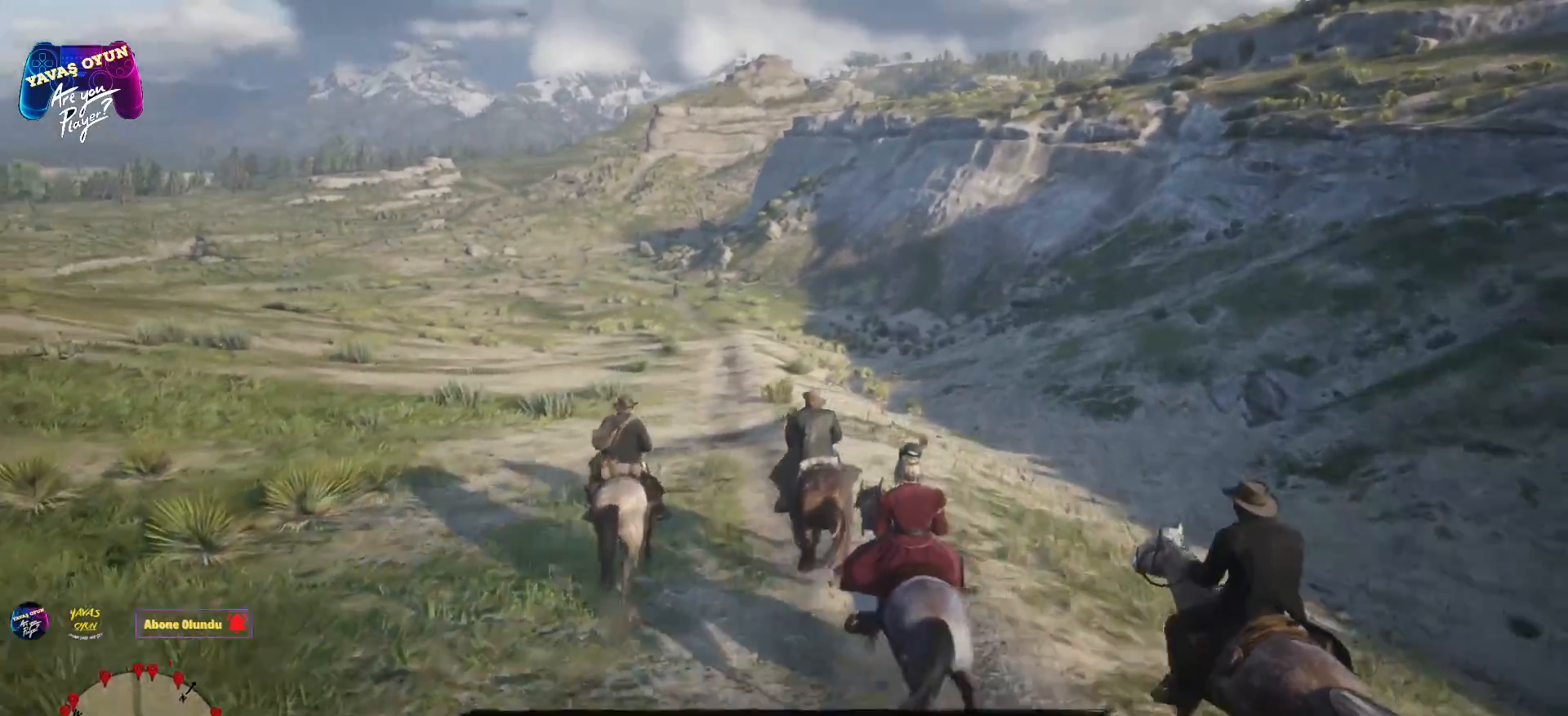
{"buttons": [], "left_stick": "up", "right_stick": "center", "events": []}
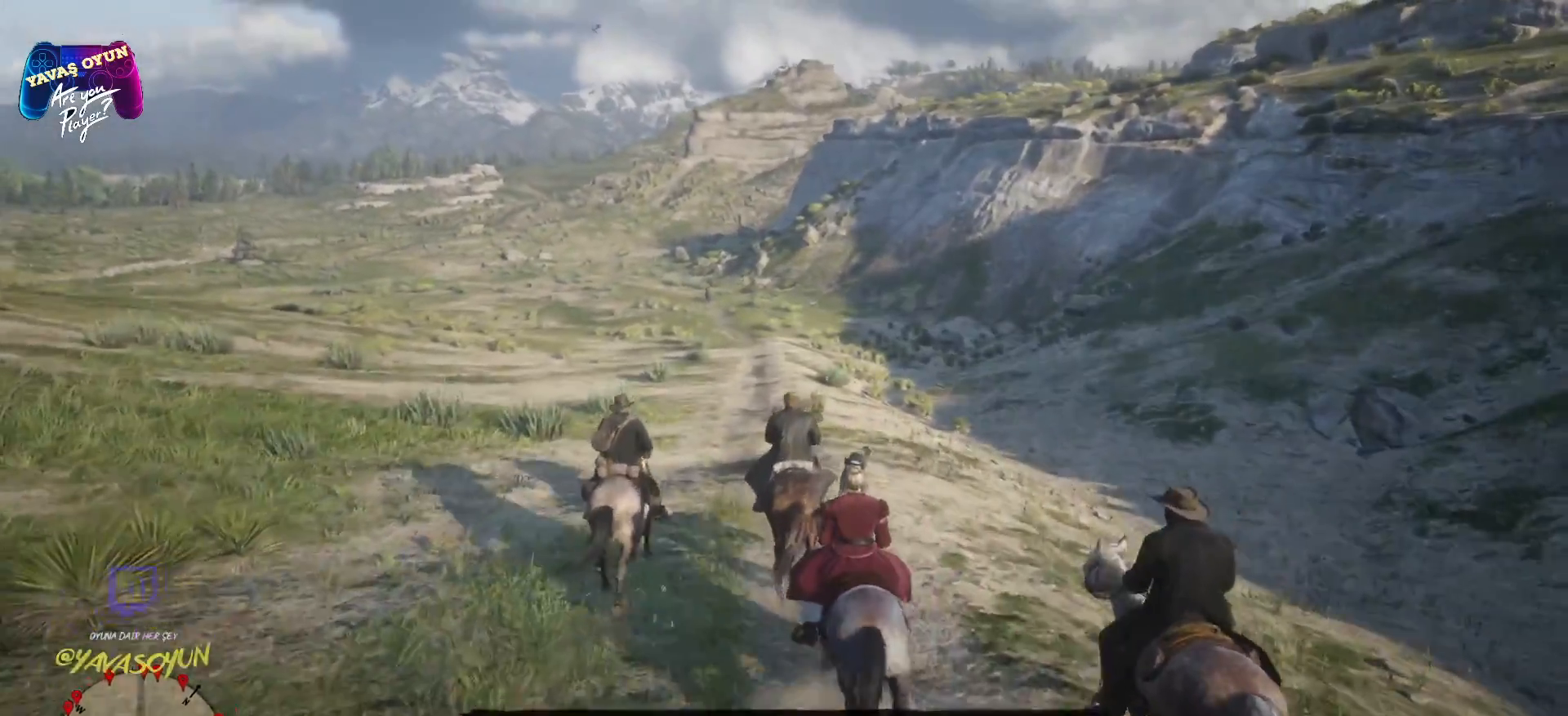
{"buttons": [], "left_stick": "up", "right_stick": "center", "events": []}
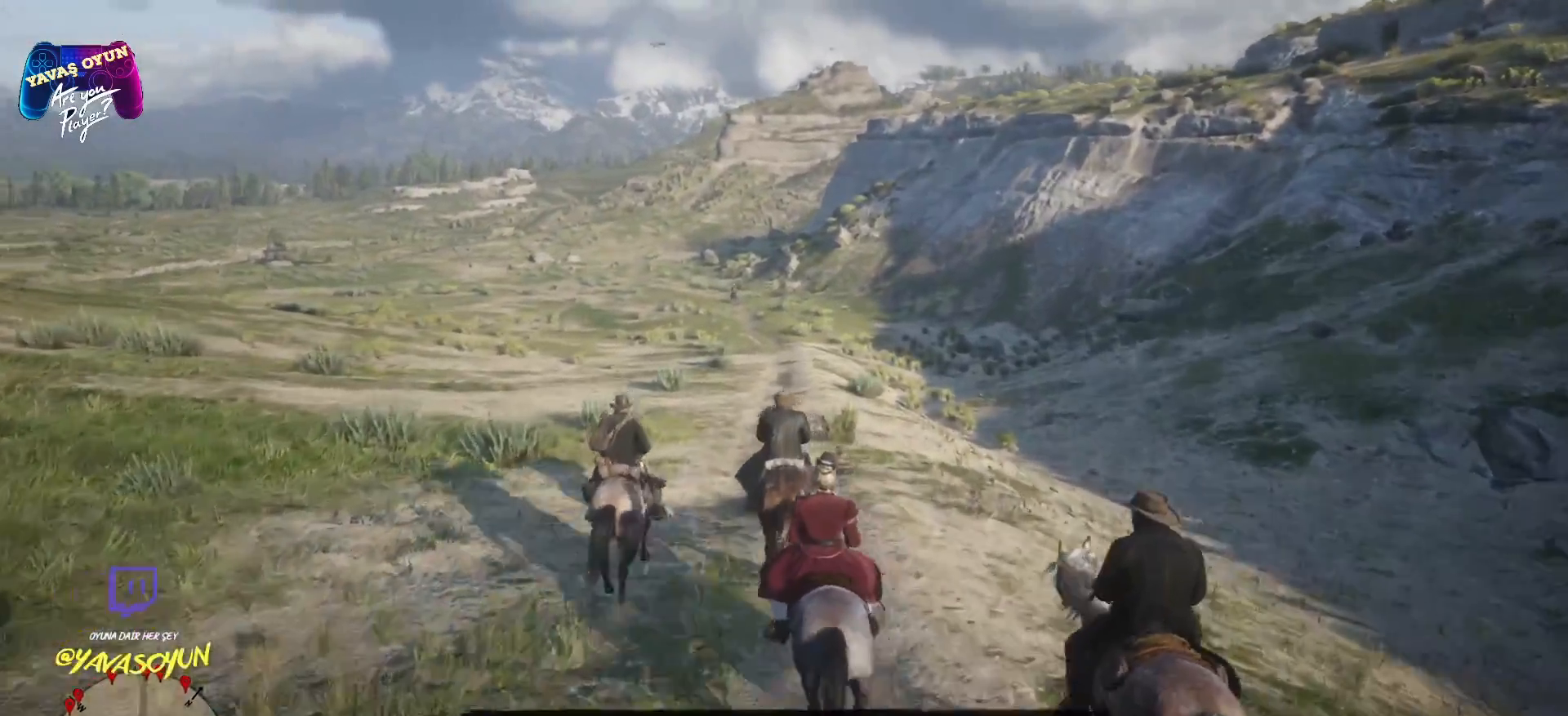
{"buttons": [], "left_stick": "up", "right_stick": "center", "events": []}
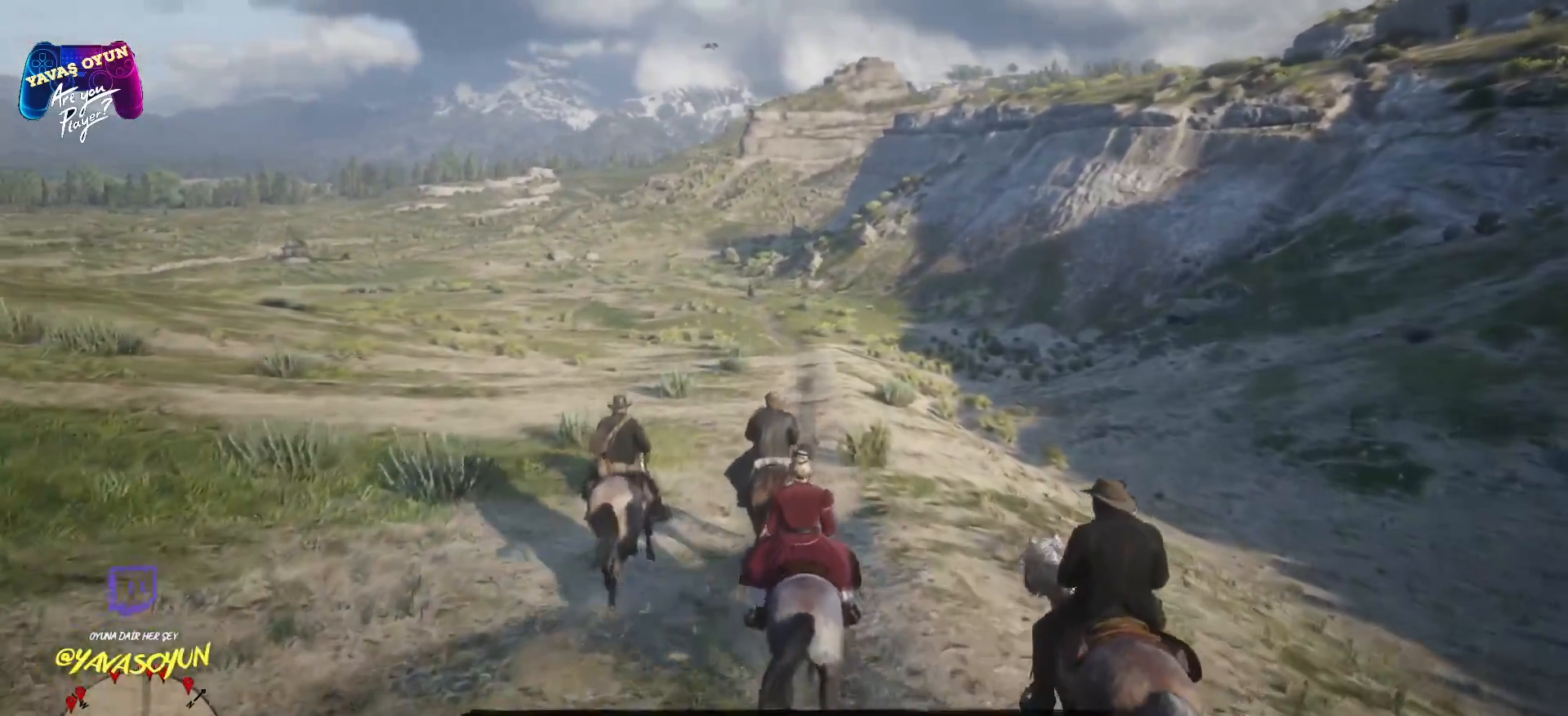
{"buttons": [], "left_stick": "up-left", "right_stick": "center", "events": [[217, "left_stick", "up-left"]]}
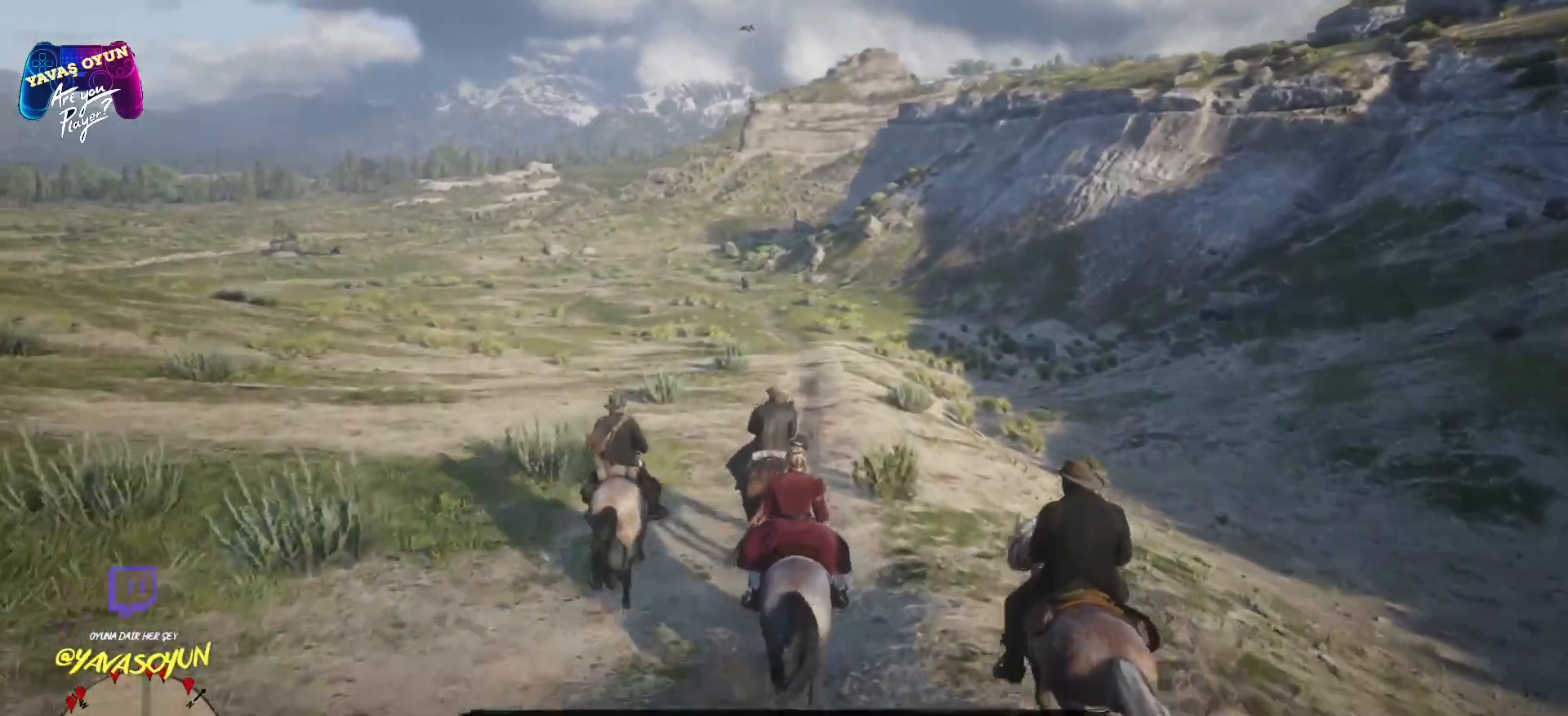
{"buttons": [], "left_stick": "up", "right_stick": "center", "events": [[83, "left_stick", "up"]]}
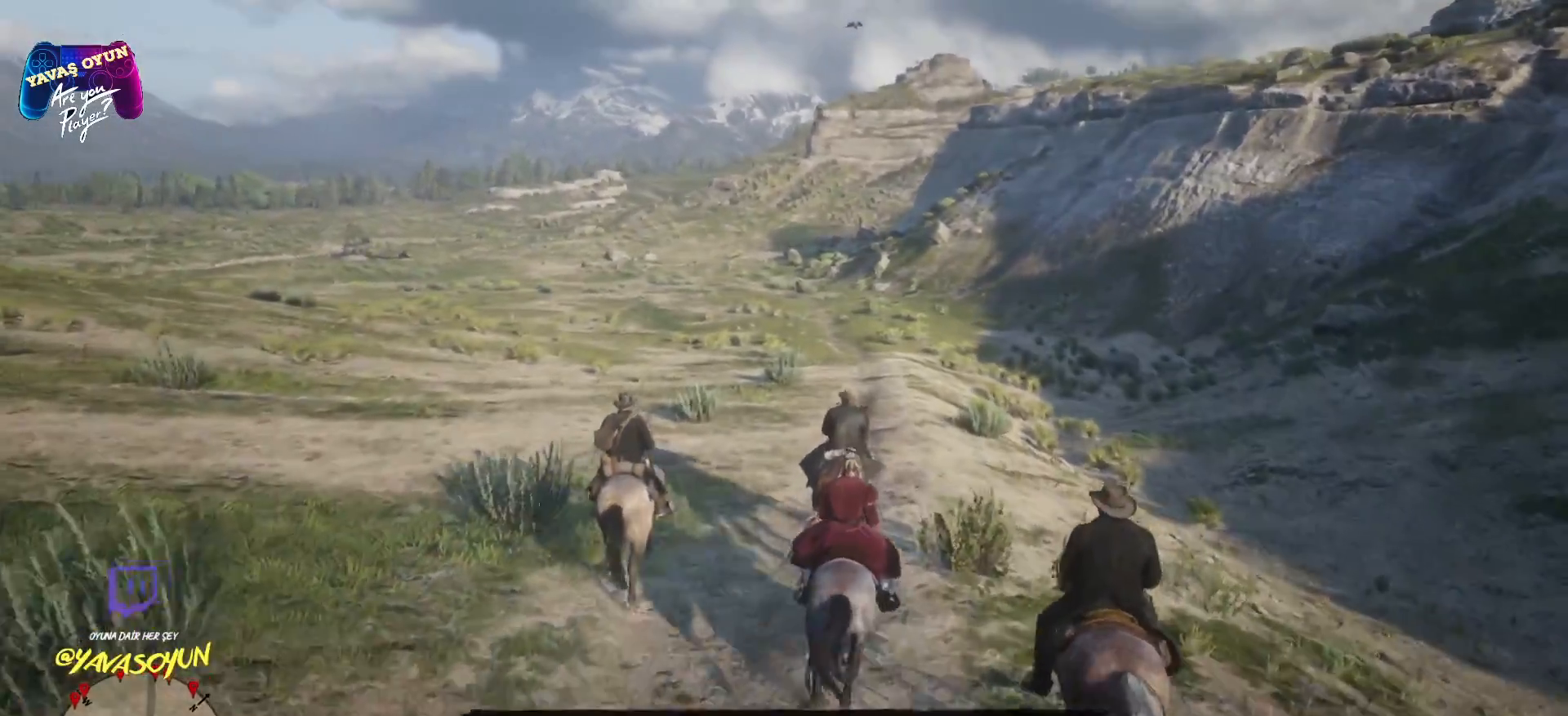
{"buttons": [], "left_stick": "up", "right_stick": "center", "events": []}
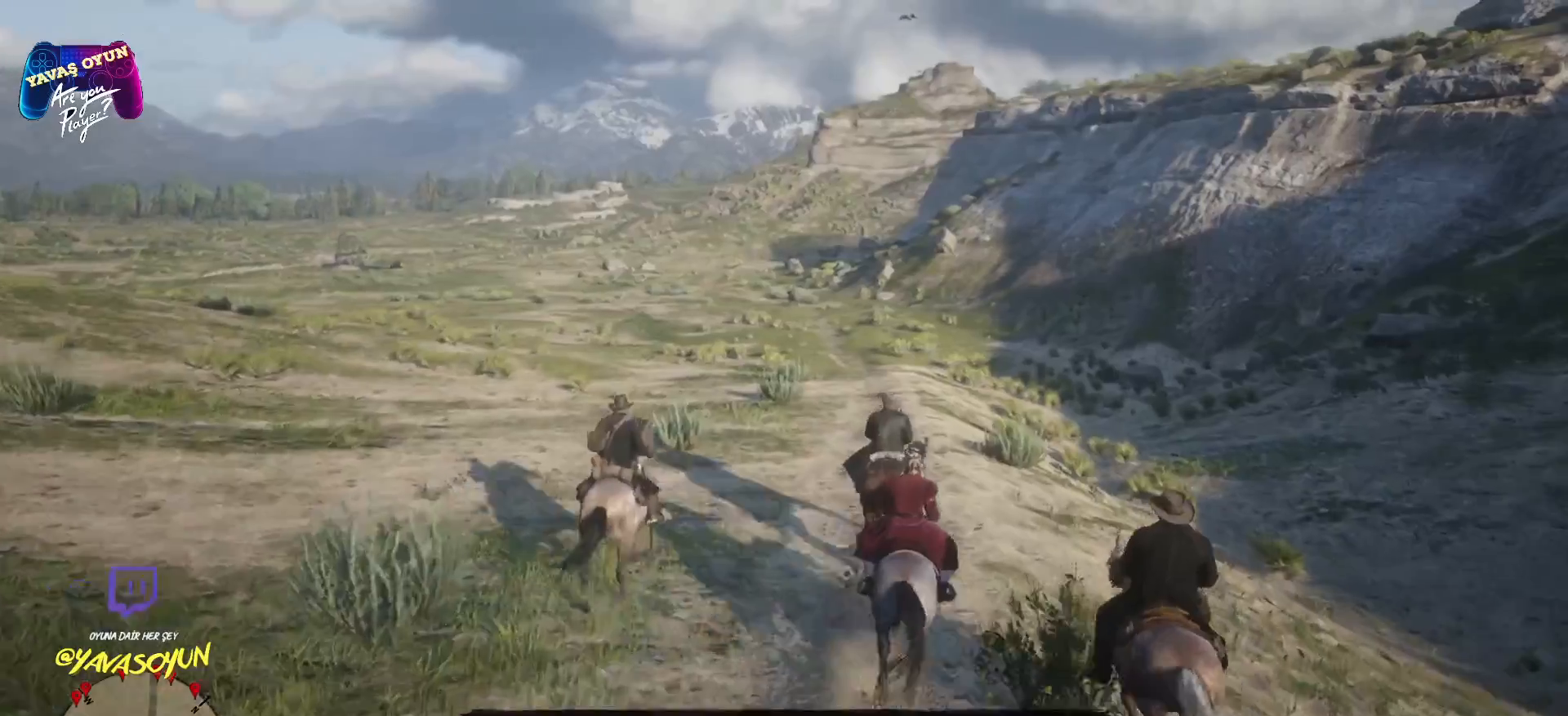
{"buttons": [], "left_stick": "up", "right_stick": "center", "events": [[183, "left_stick", "center"], [383, "A", "down"], [400, "left_stick", "up-right"], [483, "A", "up"], [483, "left_stick", "up"]]}
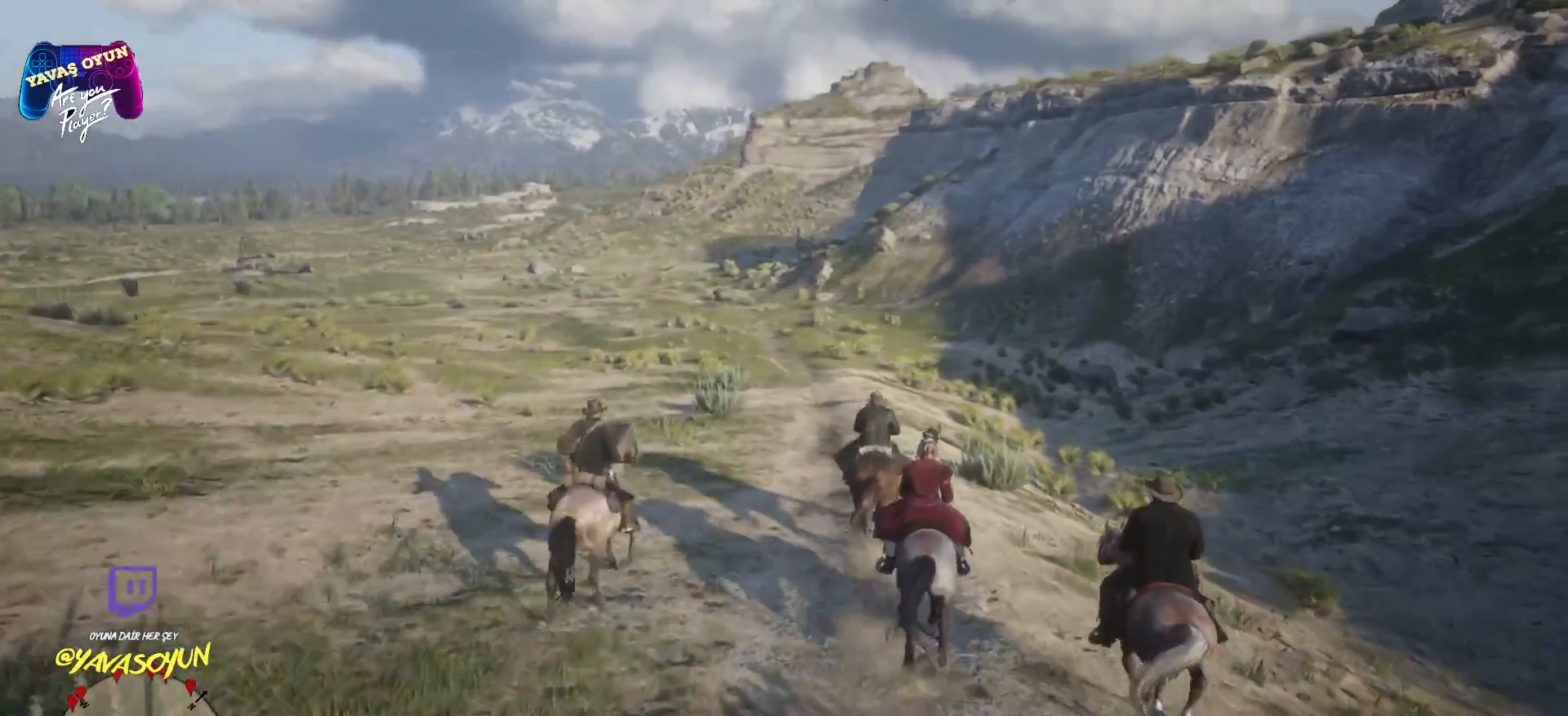
{"buttons": [], "left_stick": "up", "right_stick": "center", "events": [[100, "A", "down"], [217, "A", "up"]]}
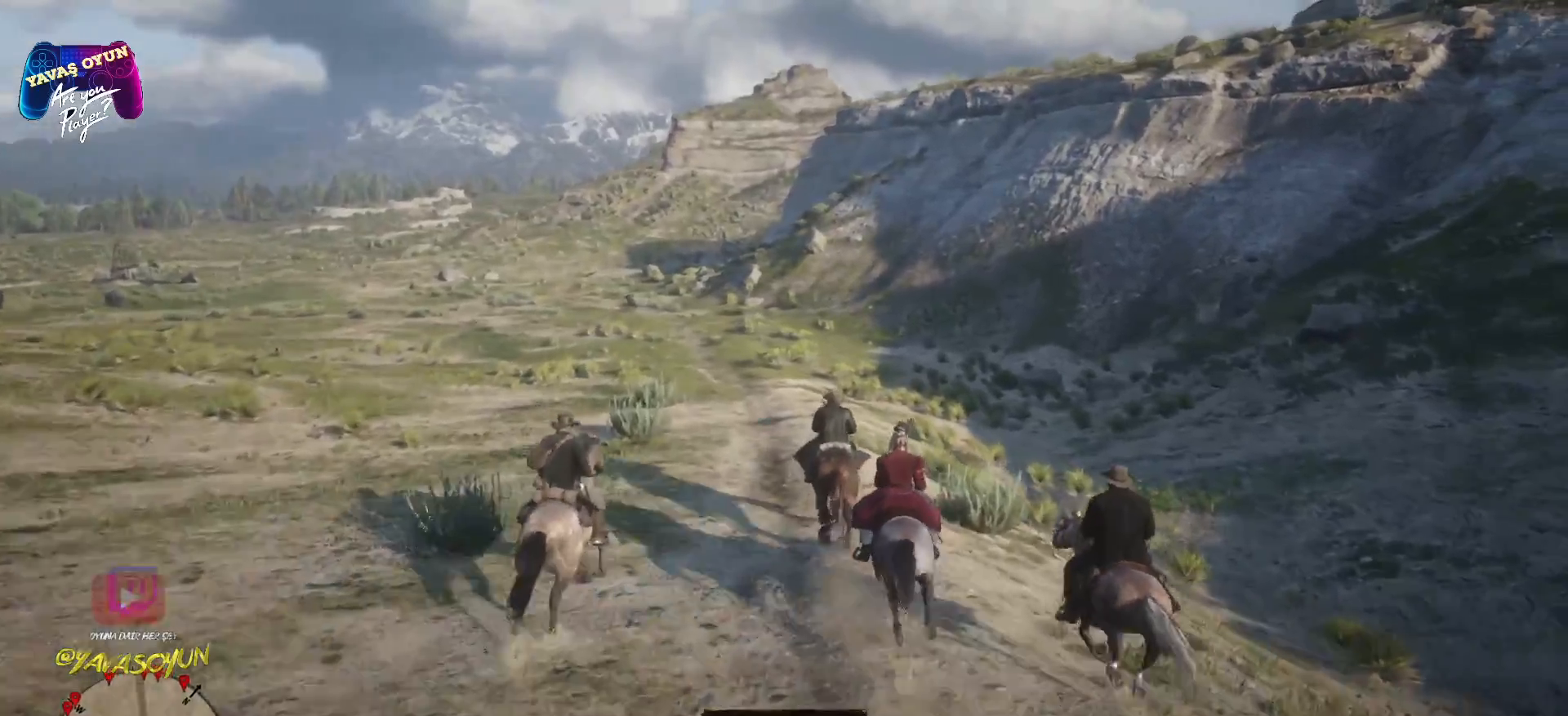
{"buttons": [], "left_stick": "up", "right_stick": "center", "events": [[200, "A", "down"], [417, "A", "up"]]}
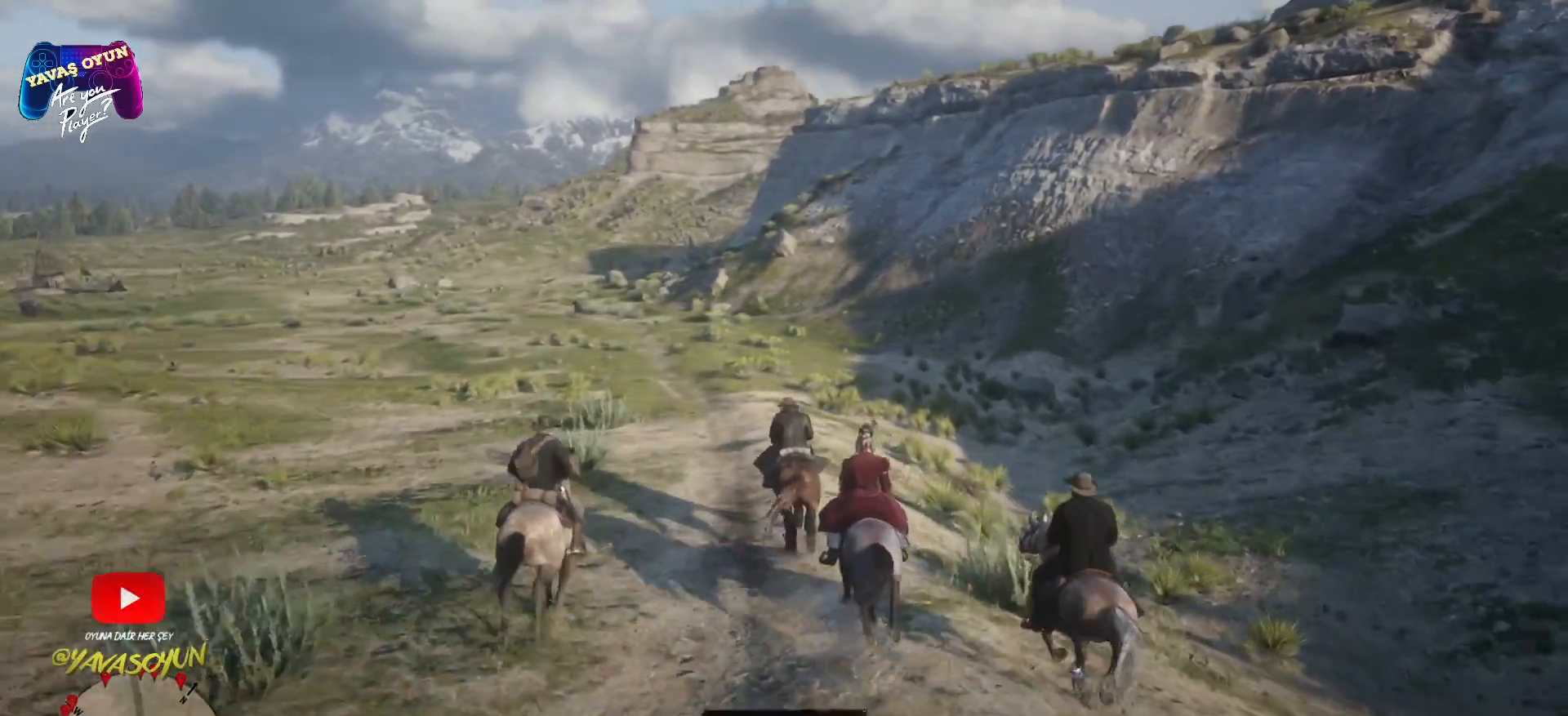
{"buttons": [], "left_stick": "up", "right_stick": "center", "events": [[100, "left_stick", "up-left"], [333, "A", "down"], [350, "A", "up"], [433, "left_stick", "up"]]}
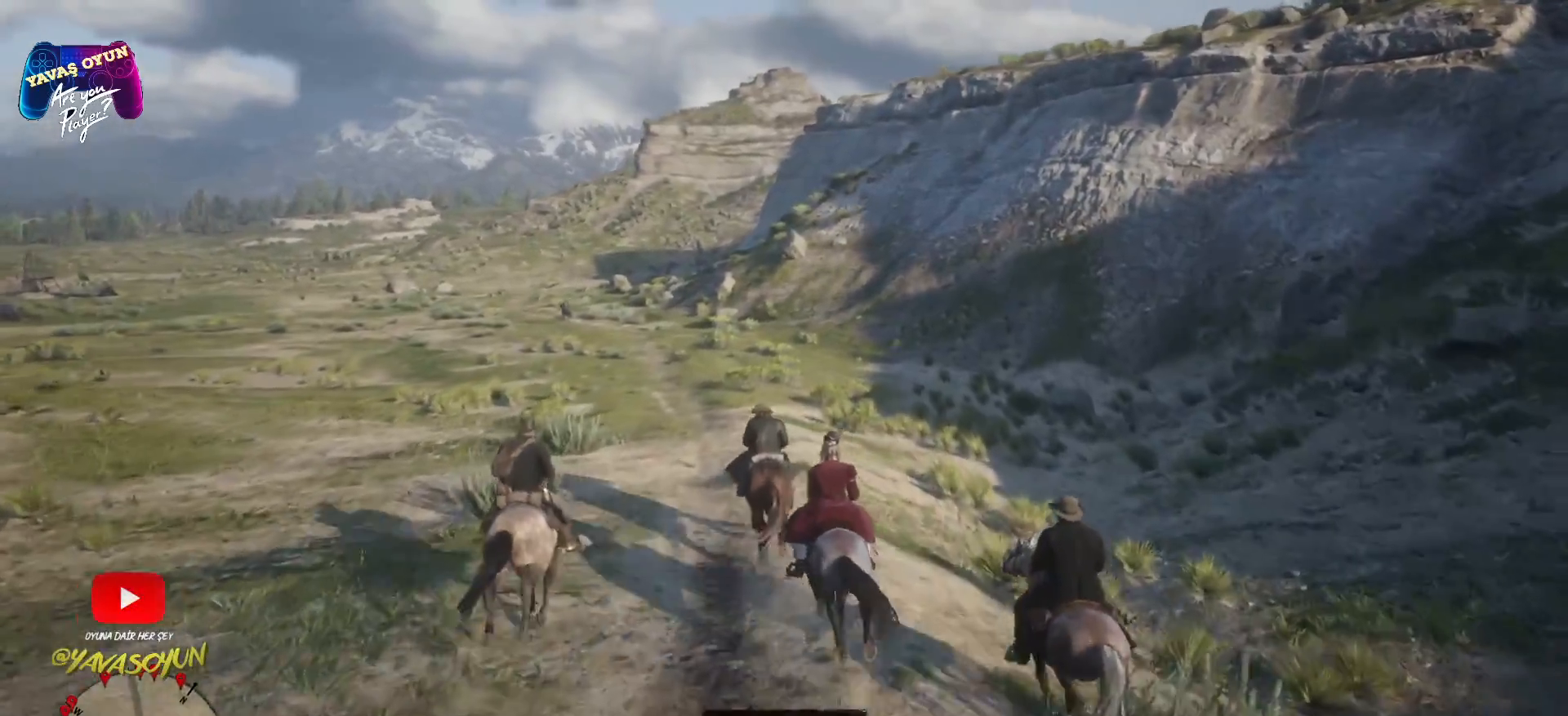
{"buttons": ["A"], "left_stick": "up", "right_stick": "center", "events": [[83, "A", "down"], [100, "A", "up"], [467, "A", "down"]]}